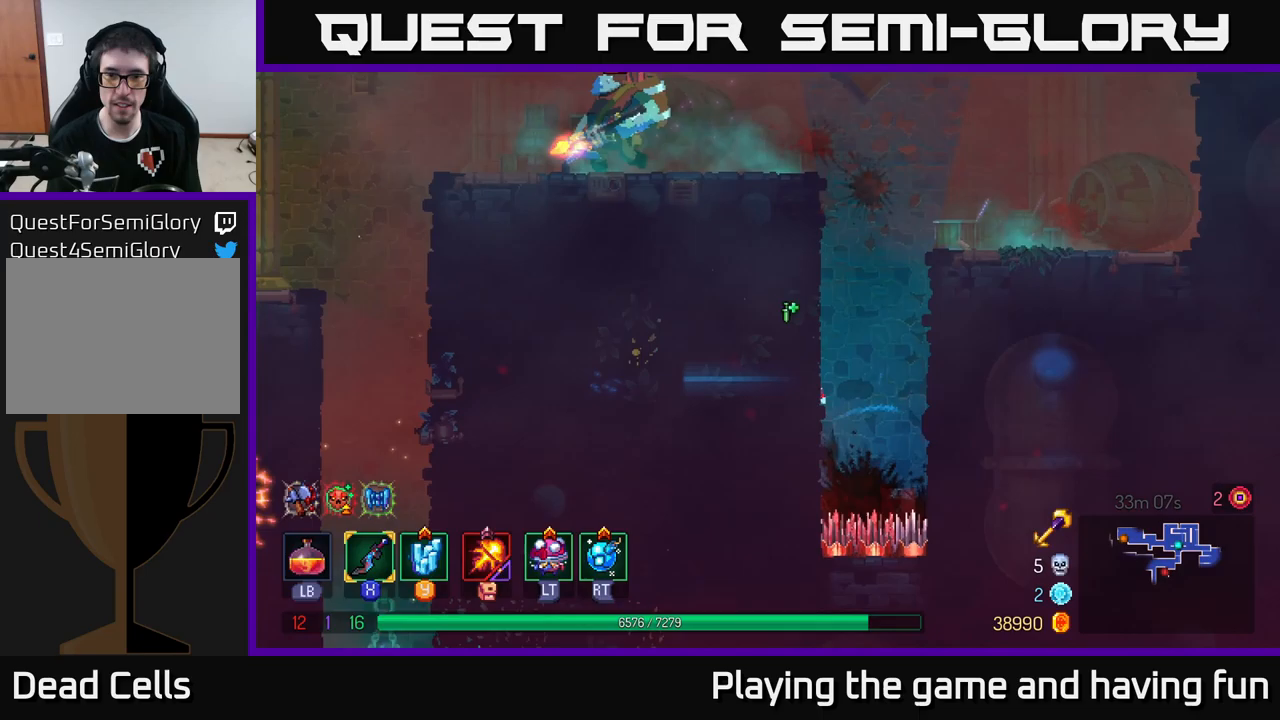
Gameplay with a controller (Xbox layout); each line is a JSON object with the inputs held at the frame after it (dt_ms = milliseconds from this image to that frame). "events" lists button and stick changes between this image and that frame as [ms after this image, input, new state], when the widget could be followed in between.
{"dt_ms": 50, "buttons": ["A"], "left_stick": "right", "right_stick": "center", "events": [[33, "A", "down"]]}
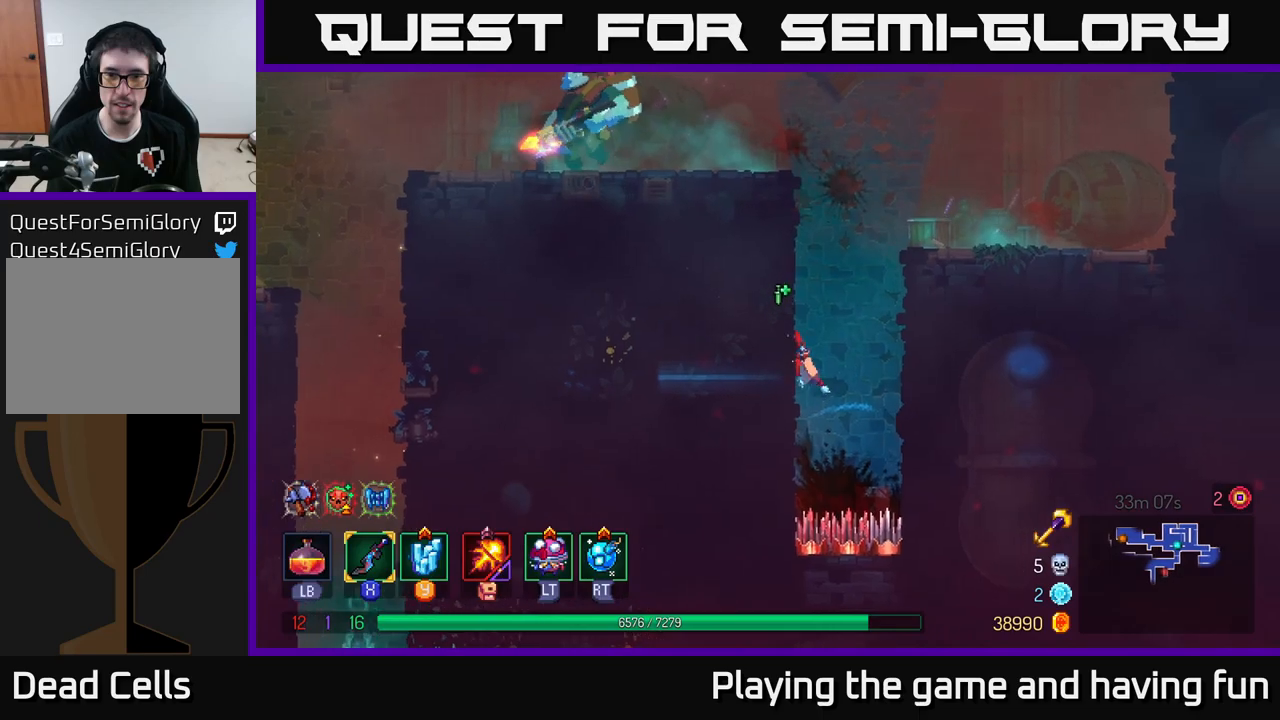
{"dt_ms": 500, "buttons": [], "left_stick": "right", "right_stick": "center", "events": [[83, "A", "up"], [150, "A", "down"], [300, "A", "up"]]}
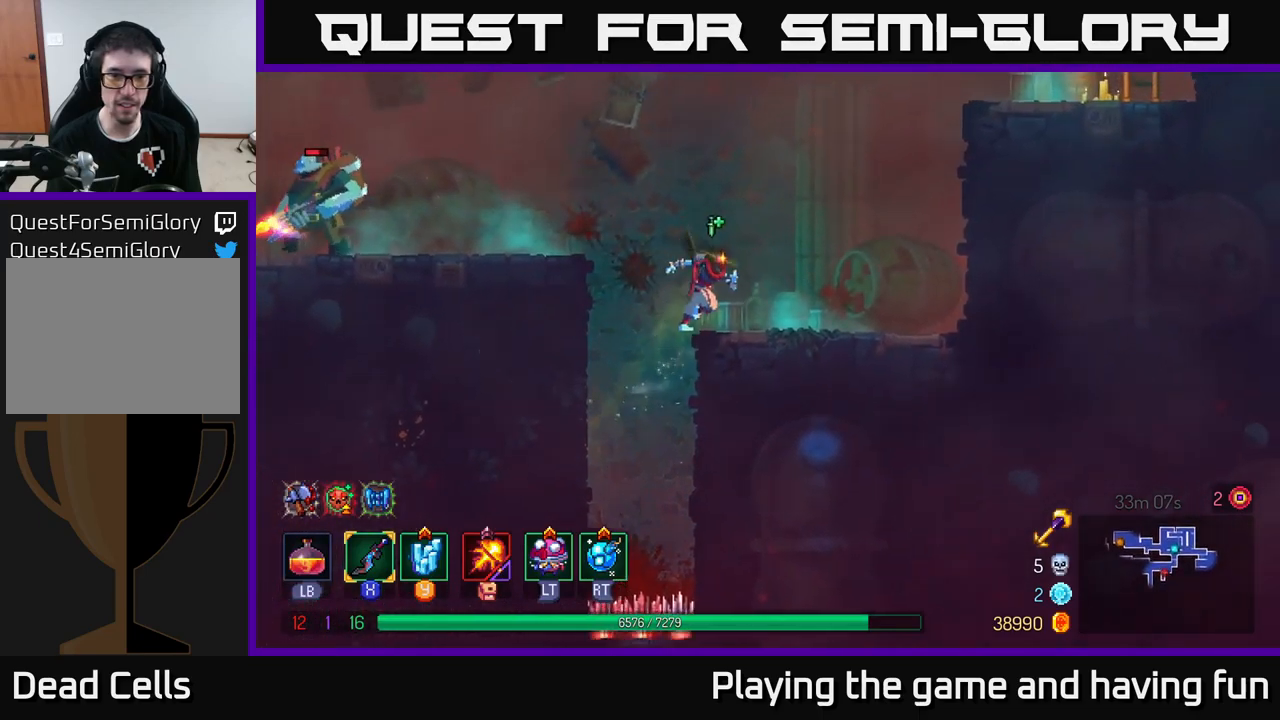
{"dt_ms": 500, "buttons": ["A"], "left_stick": "left", "right_stick": "center", "events": [[83, "left_stick", "center"], [133, "left_stick", "left"], [200, "A", "down"], [333, "A", "up"], [400, "A", "down"]]}
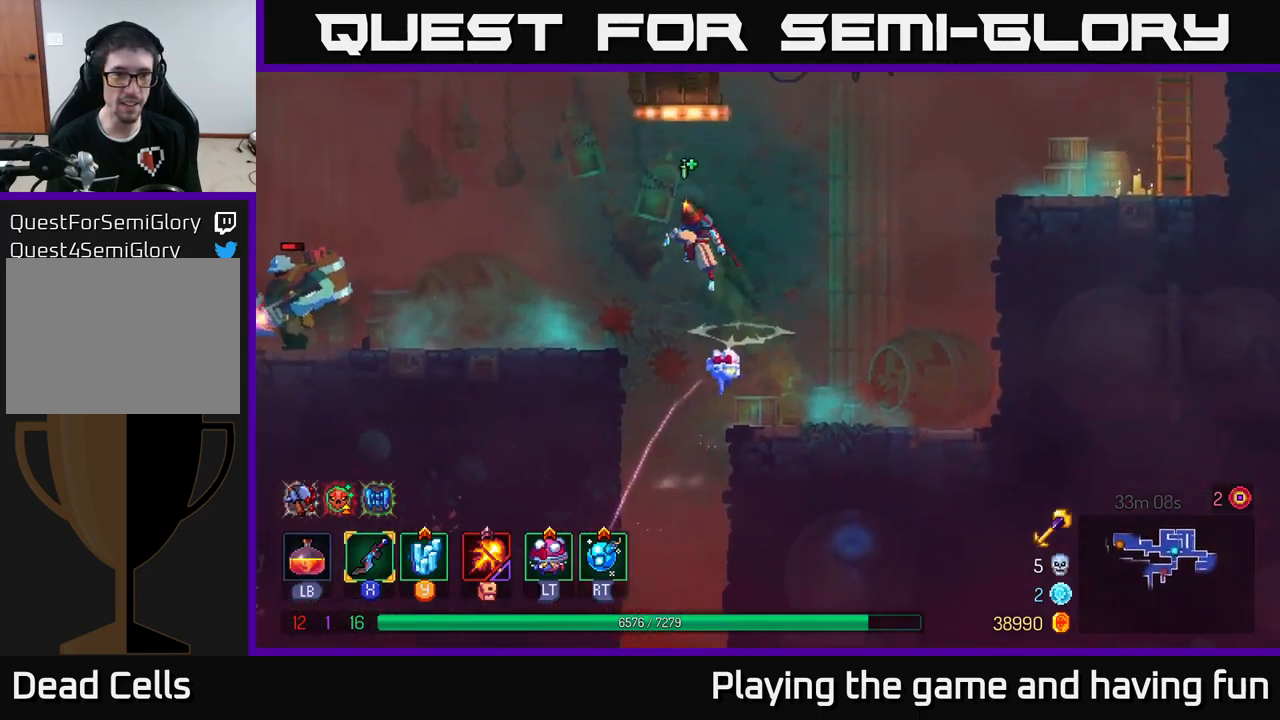
{"dt_ms": 500, "buttons": [], "left_stick": "left", "right_stick": "center", "events": [[33, "A", "up"], [233, "B", "down"], [367, "B", "up"]]}
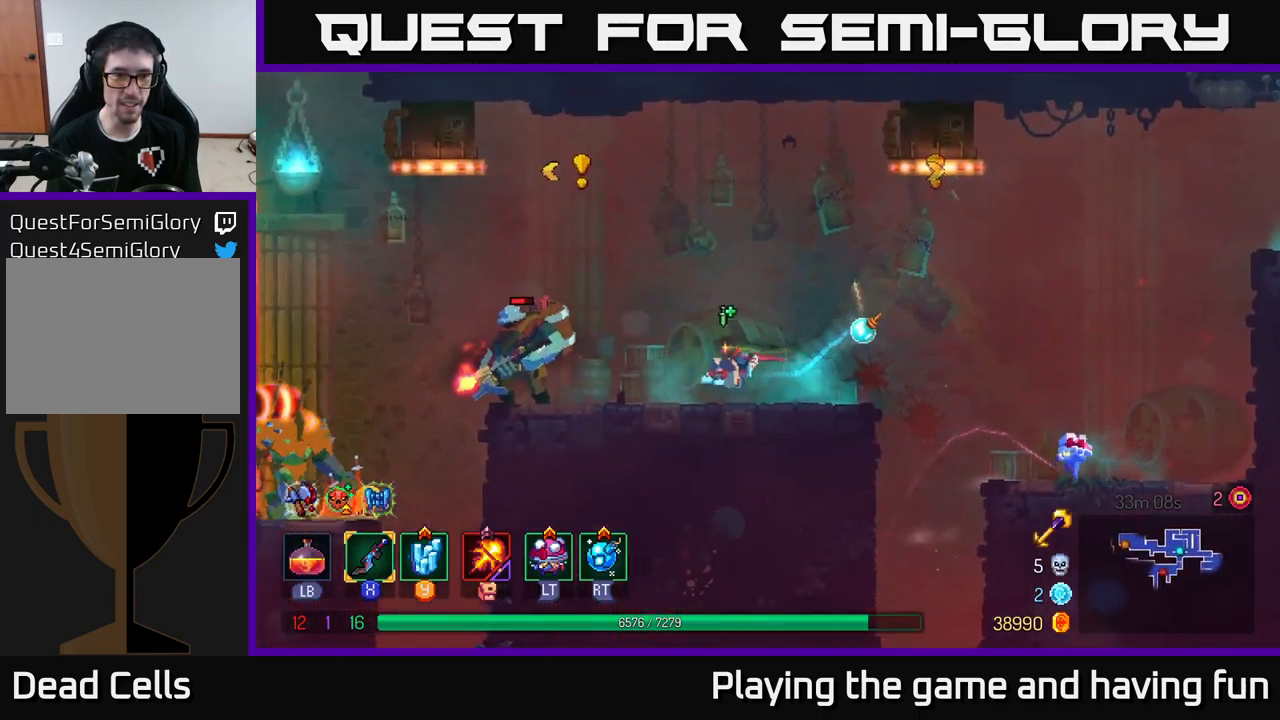
{"dt_ms": 500, "buttons": ["X"], "left_stick": "left", "right_stick": "center", "events": [[150, "X", "down"], [233, "X", "up"], [300, "X", "down"], [367, "X", "up"], [467, "X", "down"]]}
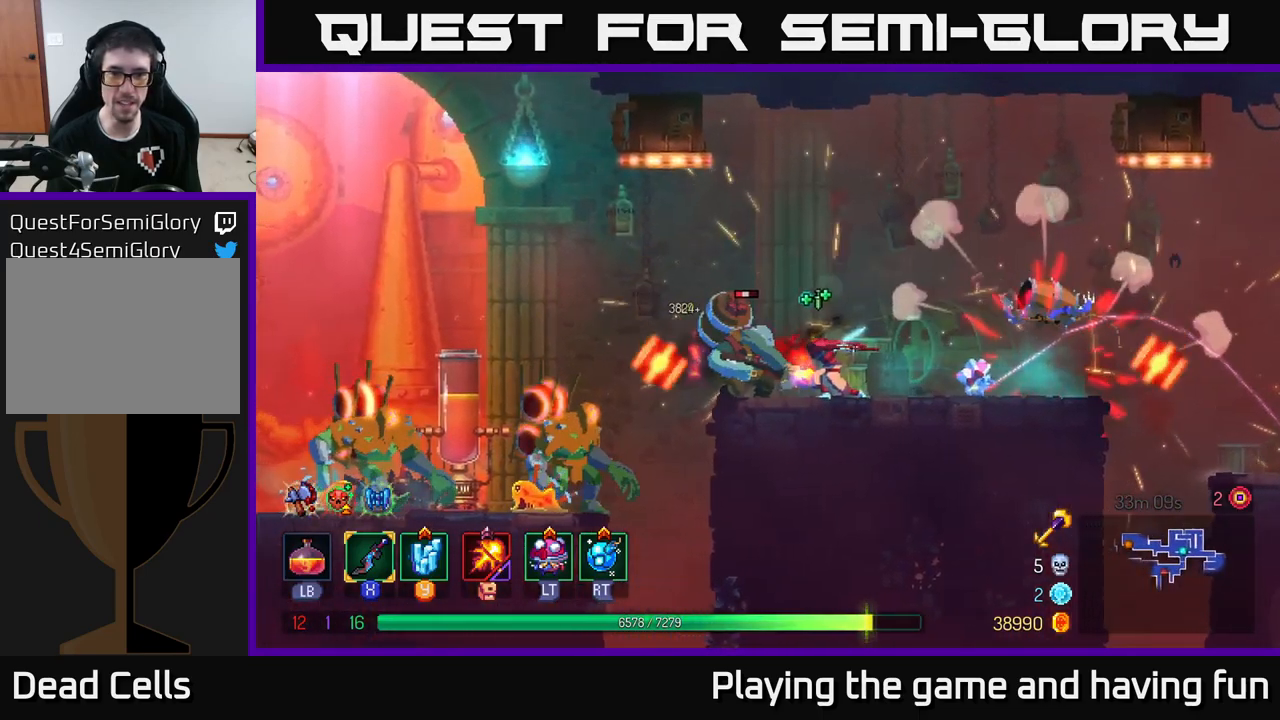
{"dt_ms": 500, "buttons": [], "left_stick": "center", "right_stick": "center", "events": [[33, "X", "up"], [33, "left_stick", "center"], [117, "X", "down"], [200, "X", "up"], [267, "X", "down"], [383, "X", "up"]]}
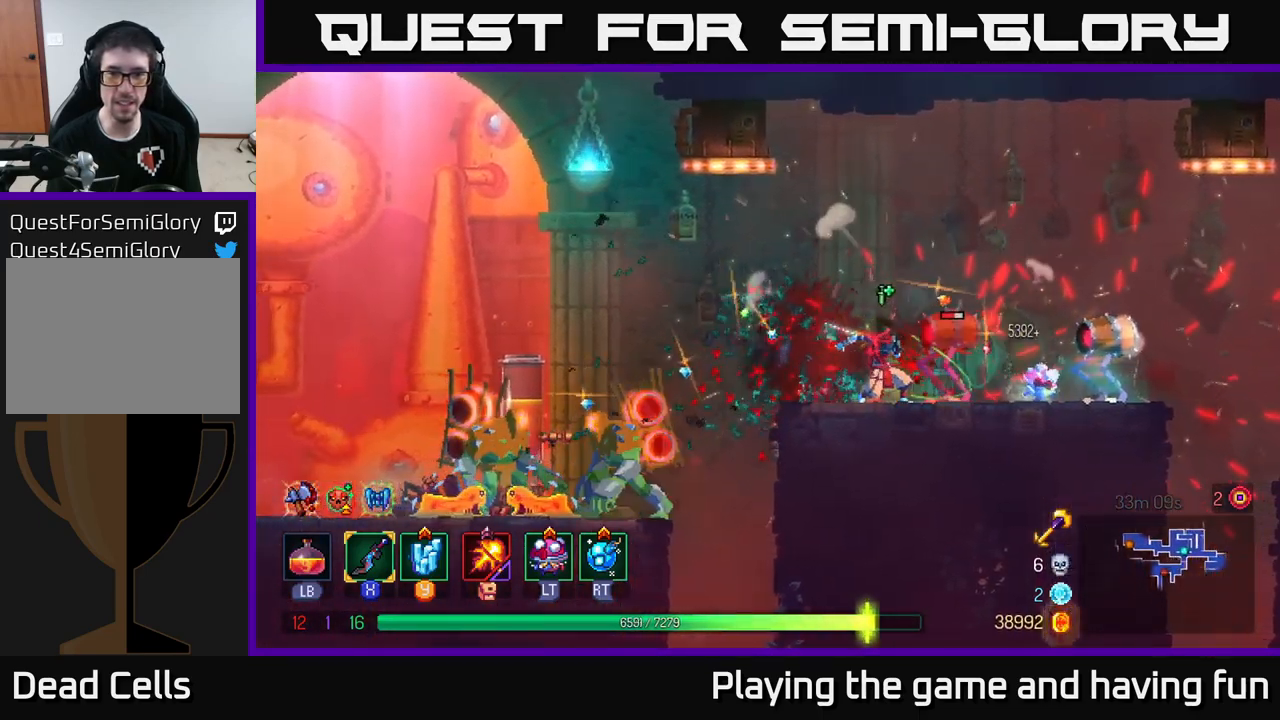
{"dt_ms": 500, "buttons": [], "left_stick": "left", "right_stick": "center", "events": [[100, "left_stick", "right"], [150, "B", "down"], [283, "B", "up"], [417, "left_stick", "left"]]}
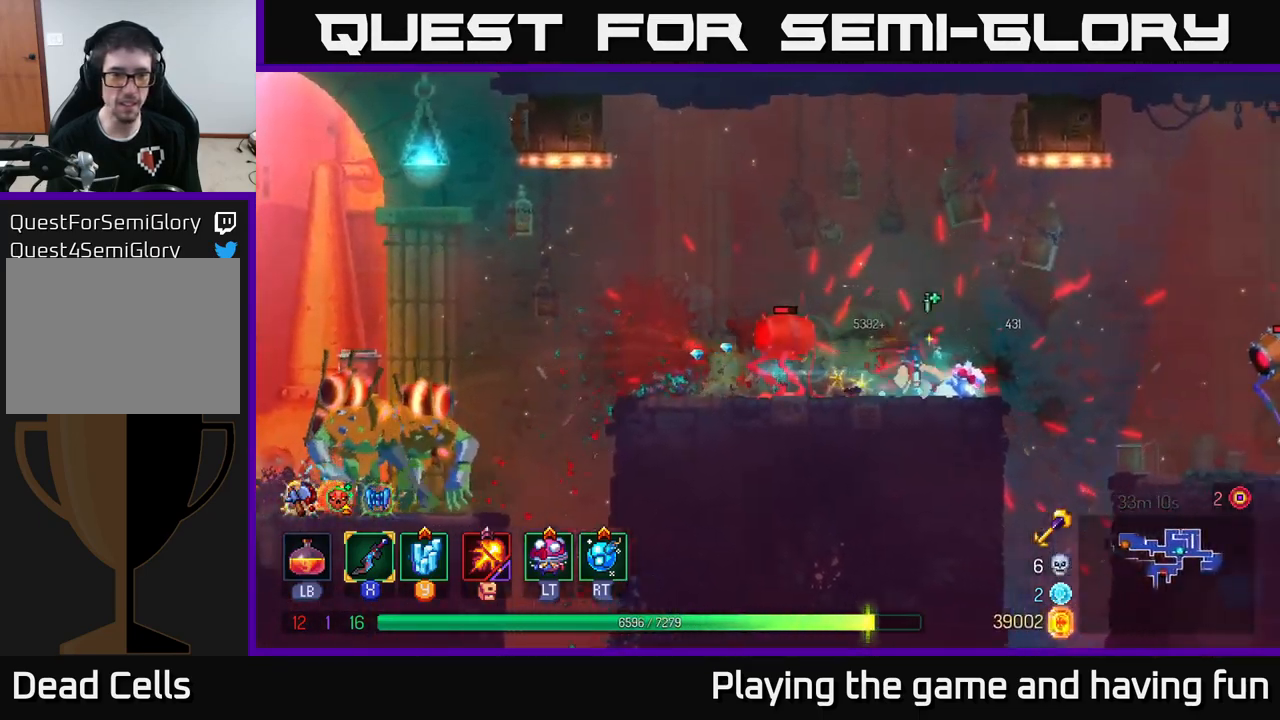
{"dt_ms": 500, "buttons": [], "left_stick": "left", "right_stick": "center", "events": [[217, "A", "down"], [367, "A", "up"]]}
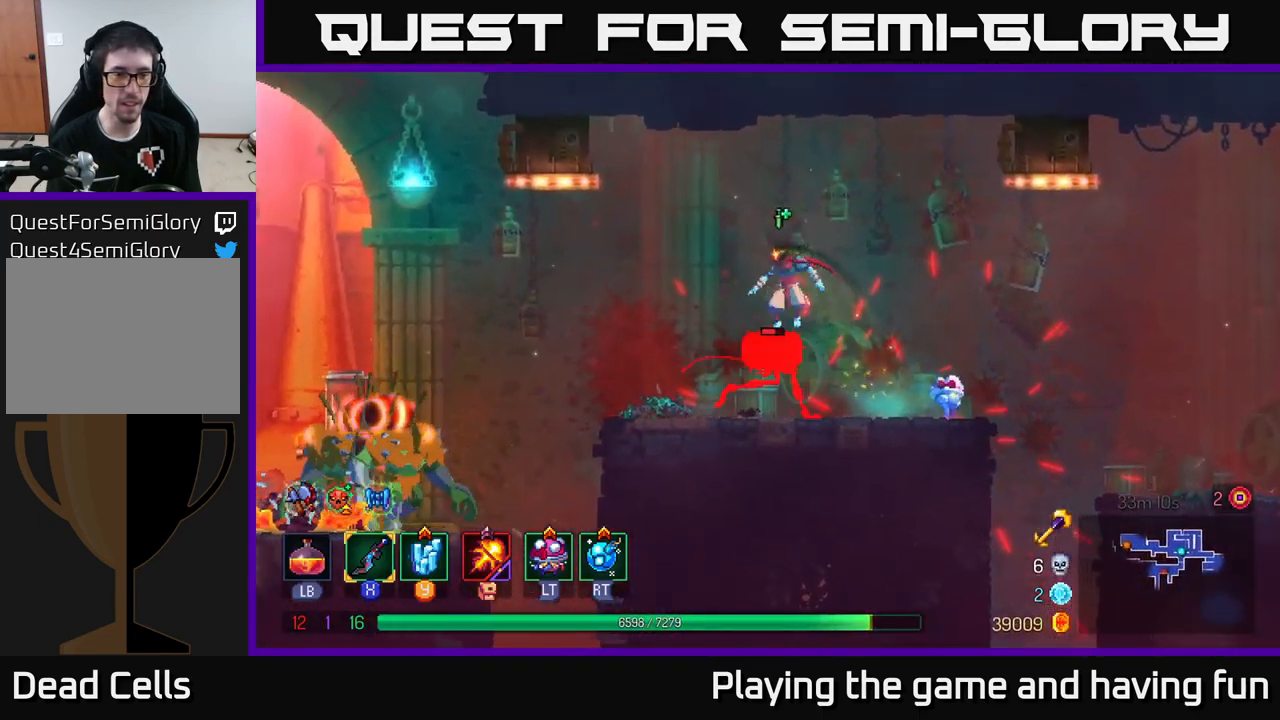
{"dt_ms": 500, "buttons": ["A"], "left_stick": "left", "right_stick": "center", "events": [[183, "R2", "down"], [300, "R2", "up"], [417, "A", "down"]]}
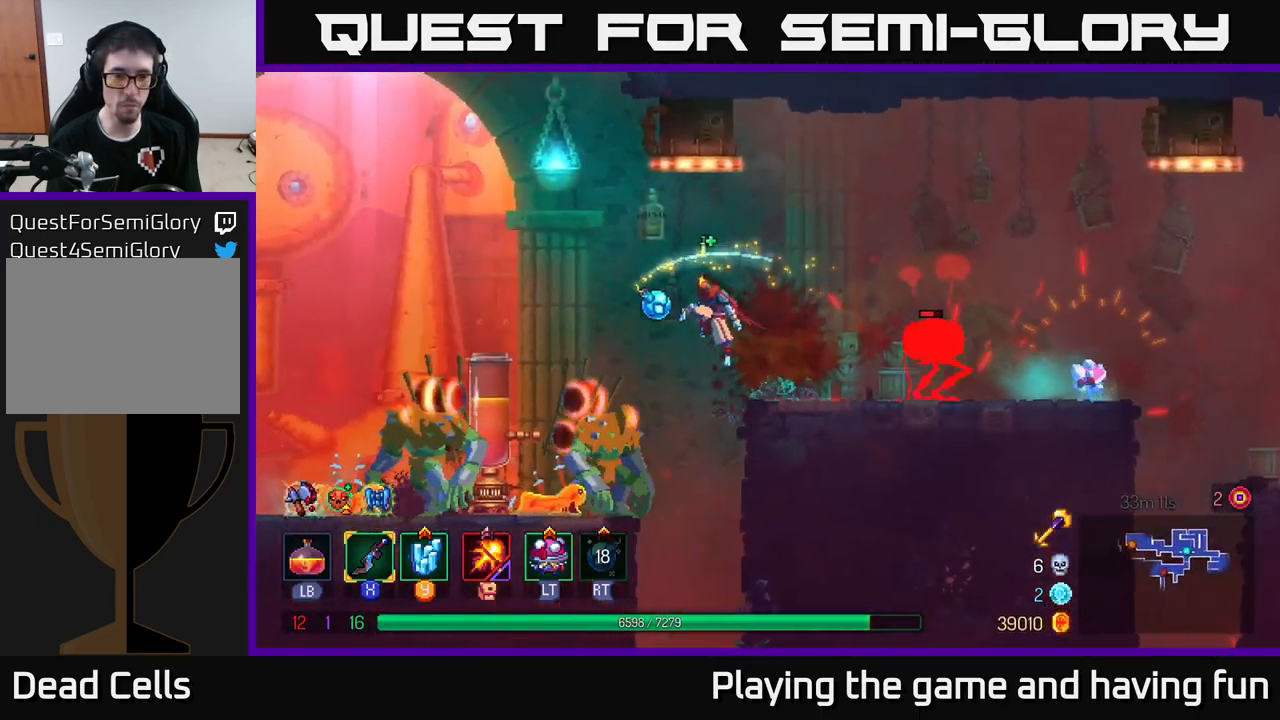
{"dt_ms": 500, "buttons": [], "left_stick": "left", "right_stick": "center", "events": [[33, "A", "up"], [217, "B", "down"], [333, "B", "up"]]}
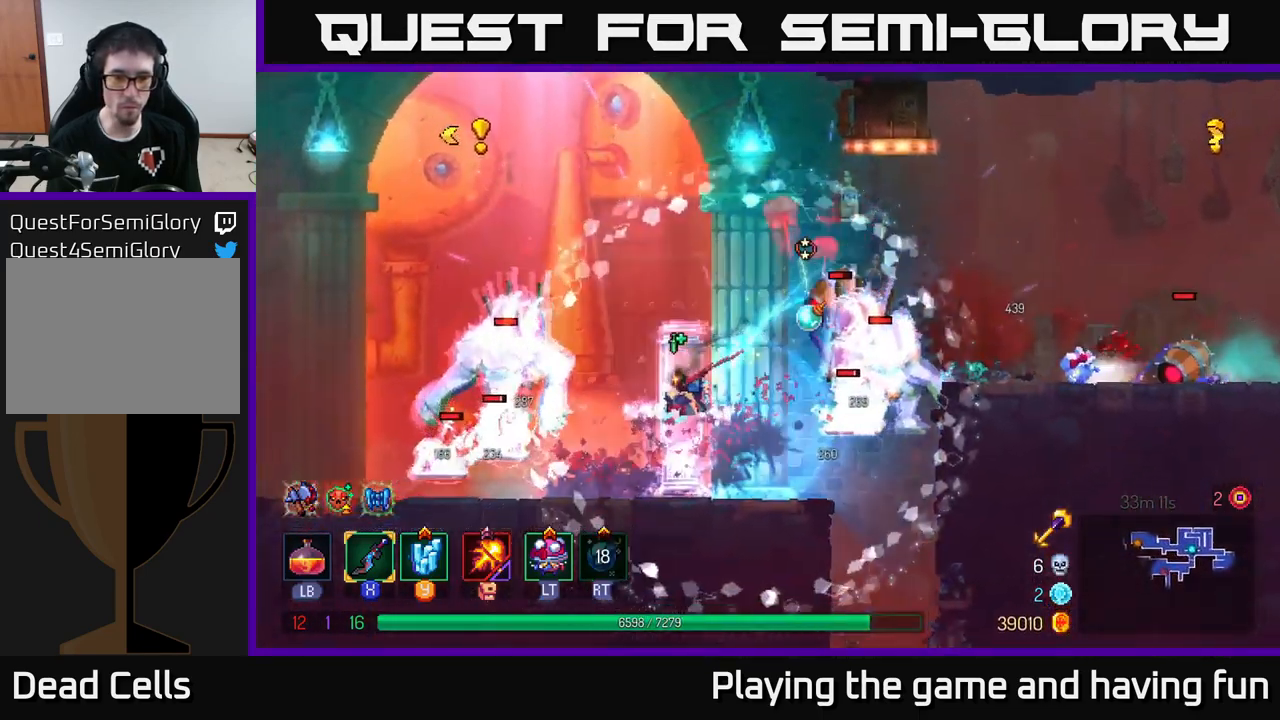
{"dt_ms": 500, "buttons": [], "left_stick": "left", "right_stick": "center", "events": [[67, "X", "down"], [133, "X", "up"], [267, "X", "down"], [333, "X", "up"], [400, "X", "down"], [483, "X", "up"]]}
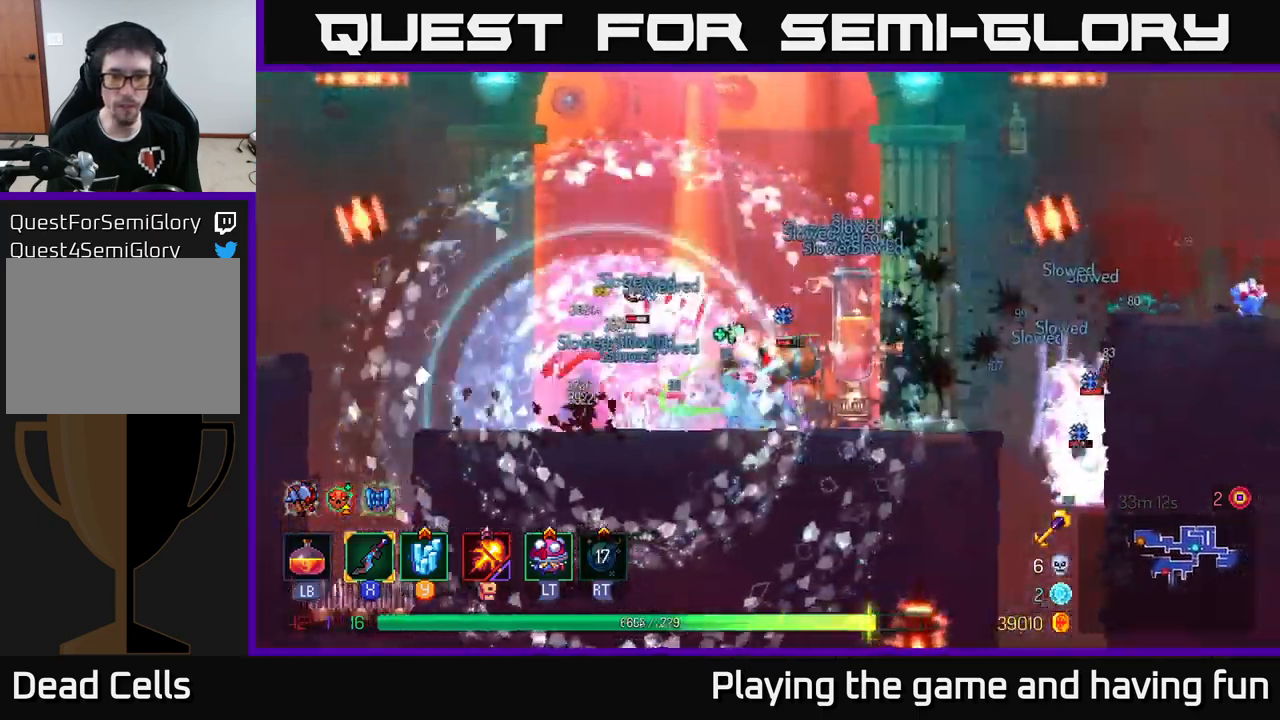
{"dt_ms": 500, "buttons": [], "left_stick": "left", "right_stick": "center", "events": [[50, "X", "down"], [134, "X", "up"], [250, "B", "down"], [350, "B", "up"], [417, "B", "down"], [500, "B", "up"]]}
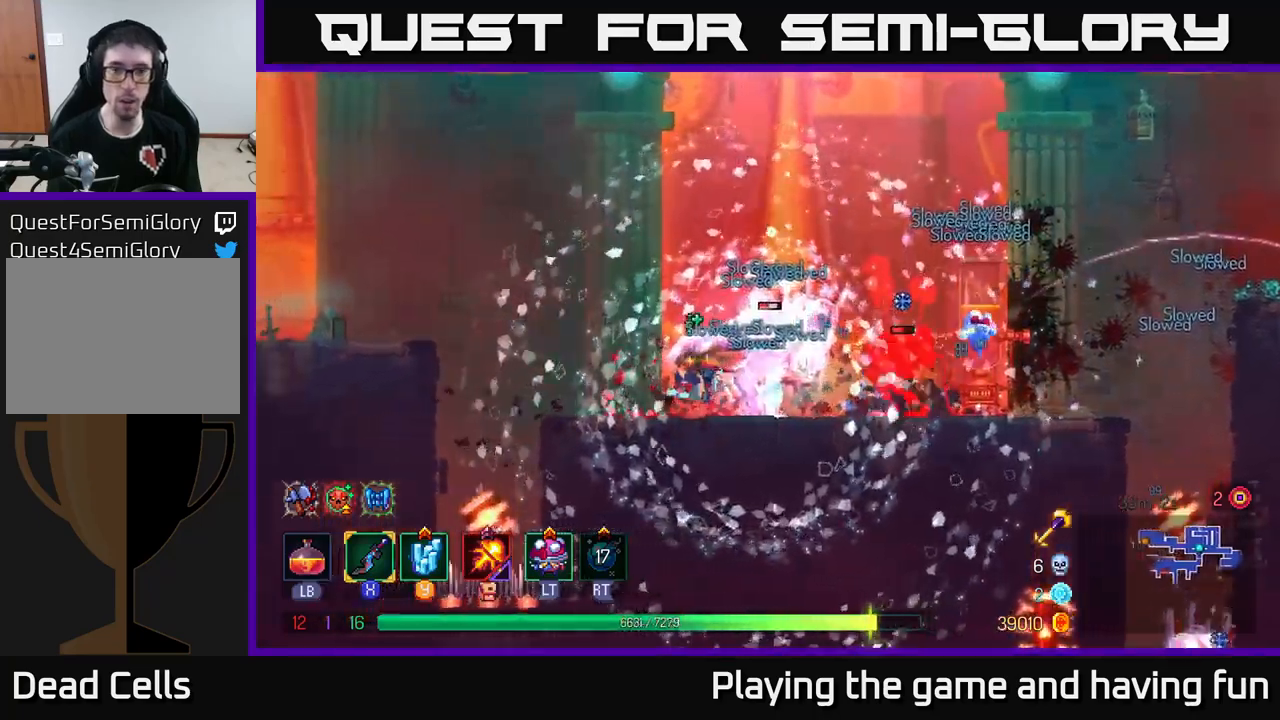
{"dt_ms": 500, "buttons": [], "left_stick": "left", "right_stick": "center", "events": [[67, "B", "down"], [100, "B", "up"], [184, "A", "down"], [284, "A", "up"], [350, "A", "down"], [500, "A", "up"]]}
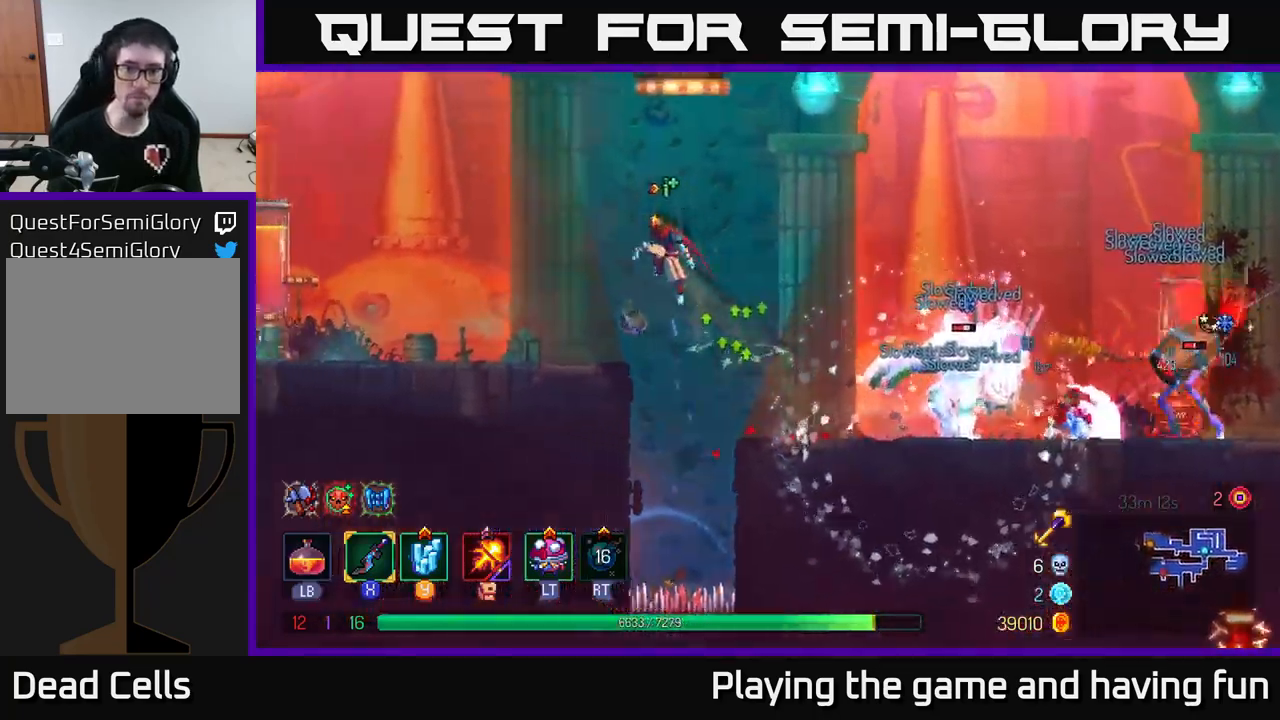
{"dt_ms": 500, "buttons": [], "left_stick": "right", "right_stick": "center", "events": [[334, "left_stick", "right"]]}
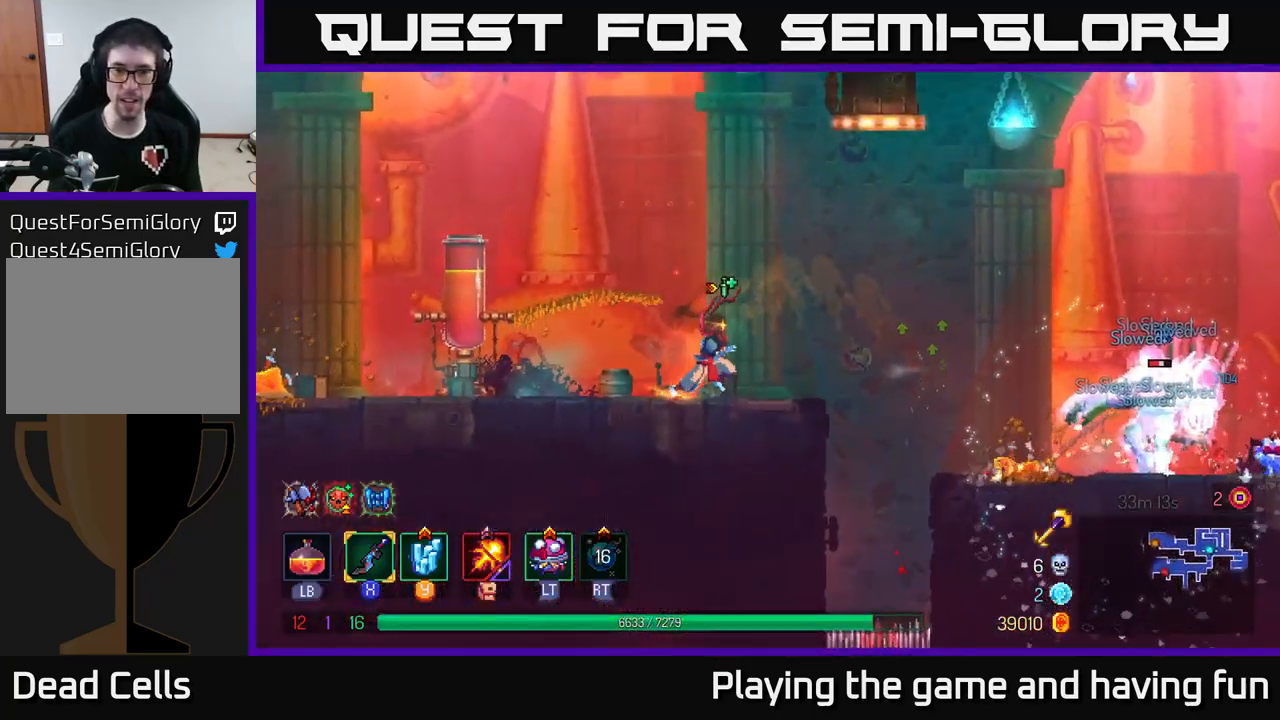
{"dt_ms": 500, "buttons": ["A"], "left_stick": "right", "right_stick": "center", "events": [[217, "A", "down"], [334, "A", "up"], [467, "A", "down"]]}
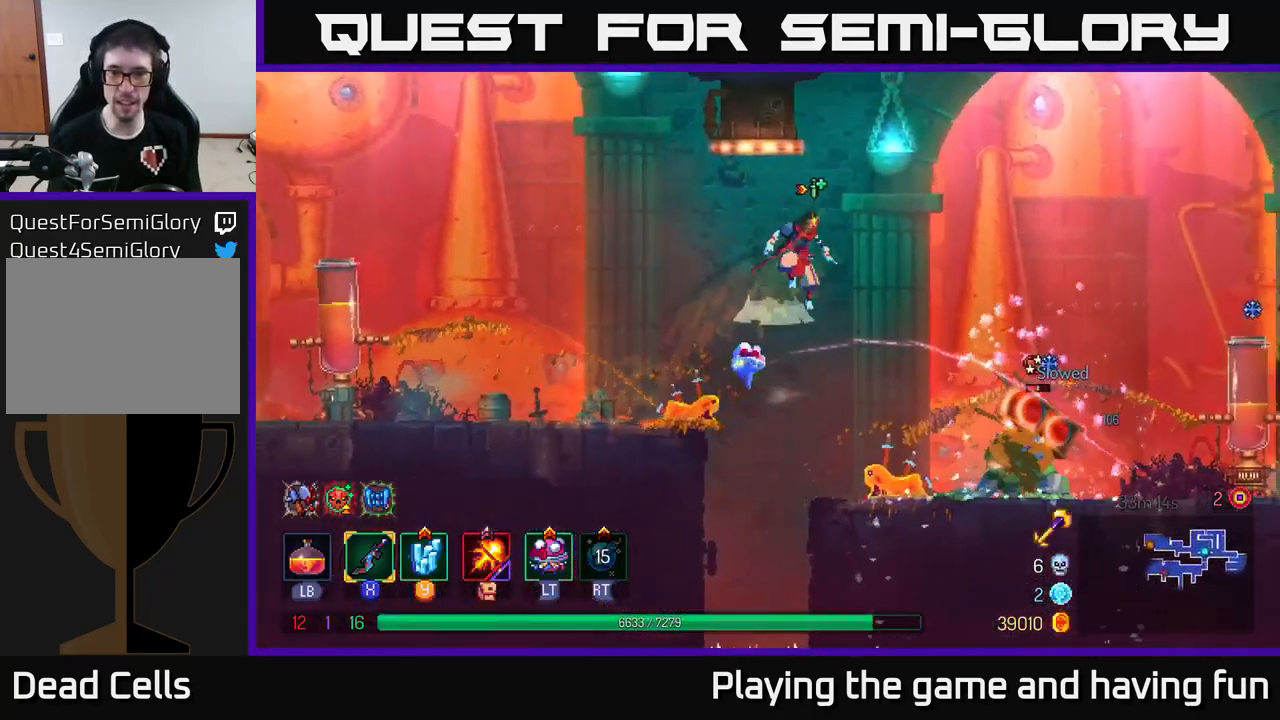
{"dt_ms": 500, "buttons": [], "left_stick": "right", "right_stick": "center", "events": [[100, "A", "up"], [217, "B", "down"], [367, "B", "up"]]}
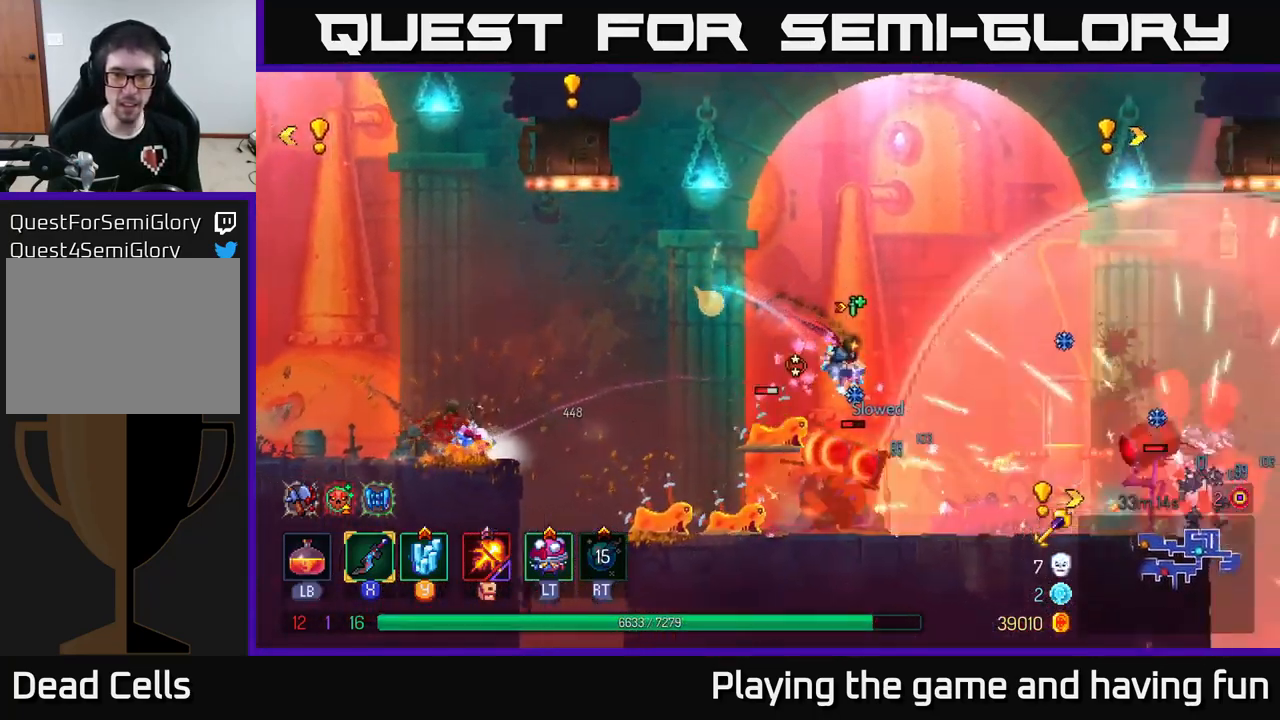
{"dt_ms": 500, "buttons": [], "left_stick": "center", "right_stick": "center", "events": [[100, "X", "down"], [100, "left_stick", "left"], [150, "X", "up"], [217, "X", "down"], [284, "X", "up"], [300, "left_stick", "center"], [350, "X", "down"], [434, "X", "up"]]}
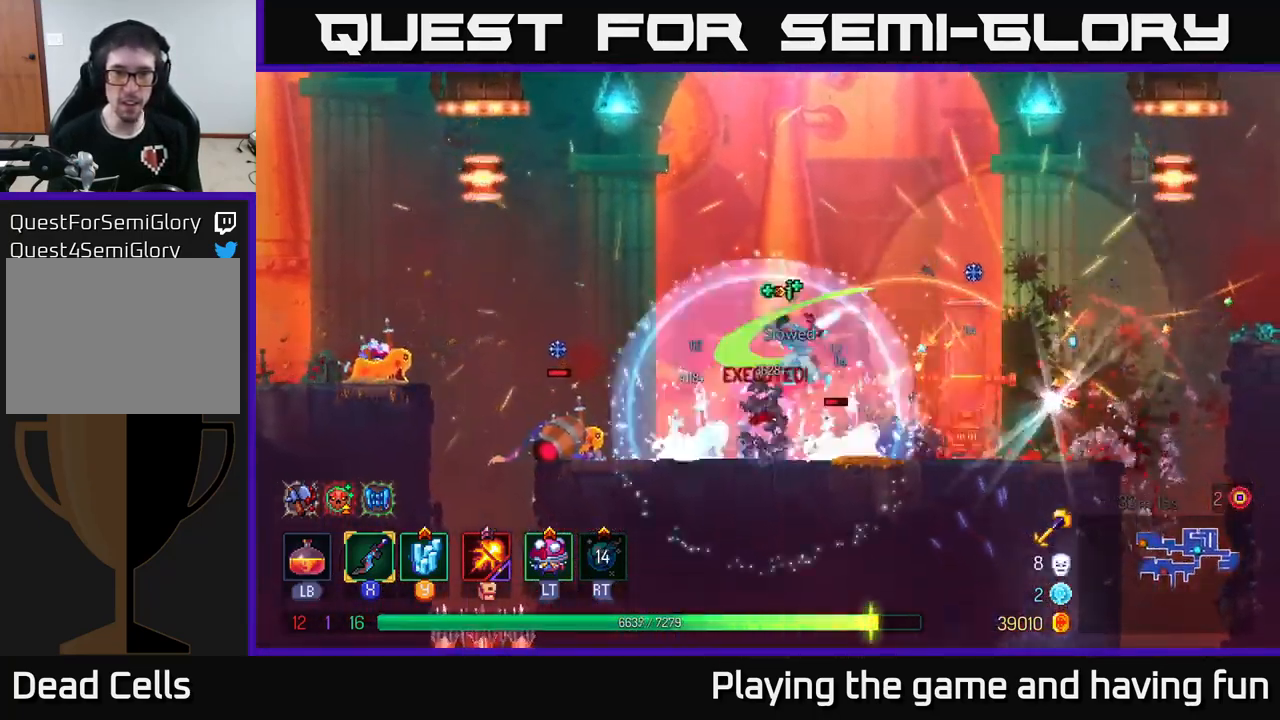
{"dt_ms": 500, "buttons": [], "left_stick": "right", "right_stick": "center", "events": [[17, "X", "down"], [67, "X", "up"], [84, "left_stick", "left"], [134, "X", "down"], [217, "X", "up"], [250, "left_stick", "down-right"], [300, "left_stick", "right"], [384, "B", "down"], [467, "B", "up"]]}
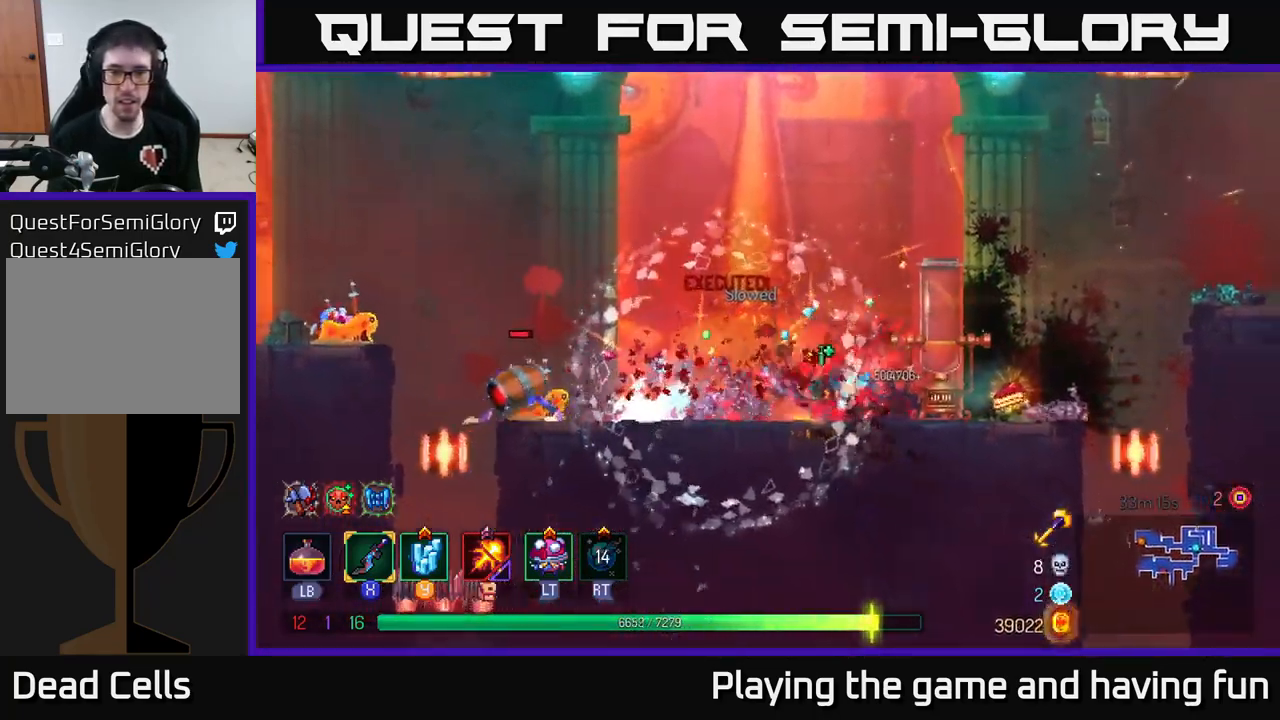
{"dt_ms": 500, "buttons": [], "left_stick": "right", "right_stick": "center", "events": [[34, "B", "down"], [84, "B", "up"], [234, "X", "down"], [317, "X", "up"]]}
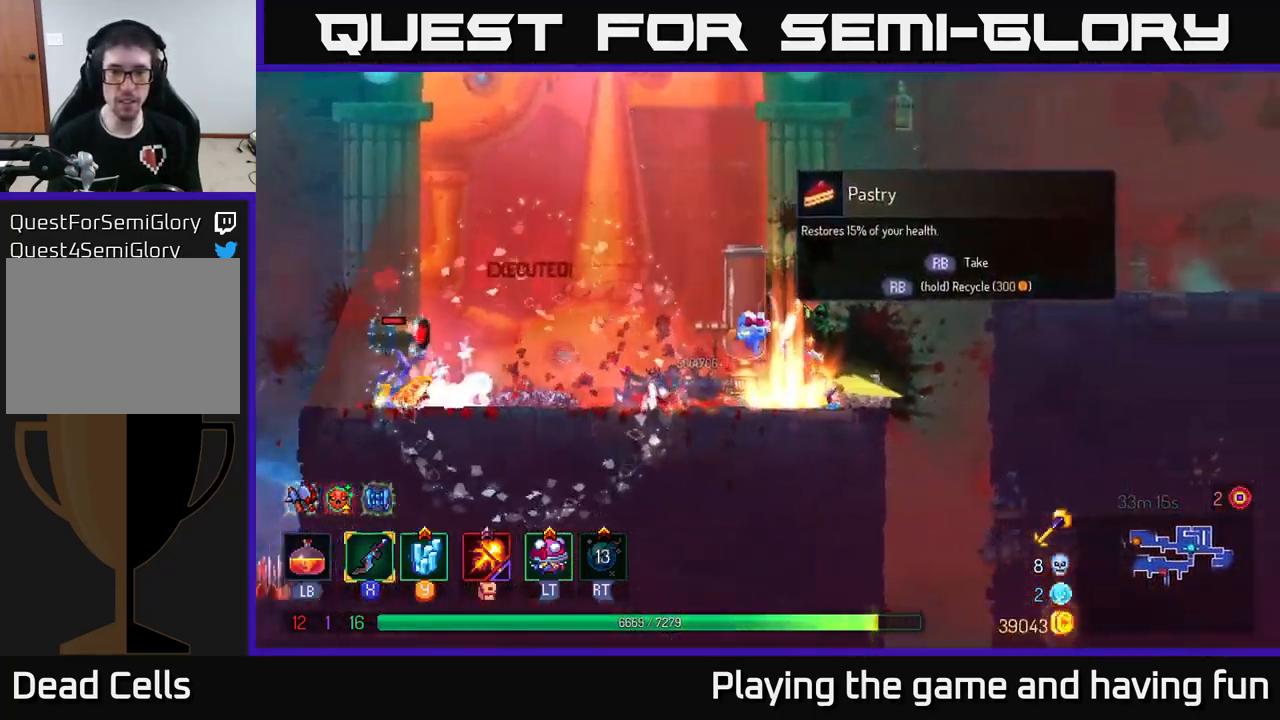
{"dt_ms": 500, "buttons": [], "left_stick": "left", "right_stick": "center", "events": [[184, "left_stick", "left"], [300, "R1", "down"], [317, "left_stick", "up-left"], [384, "R1", "up"], [417, "left_stick", "left"]]}
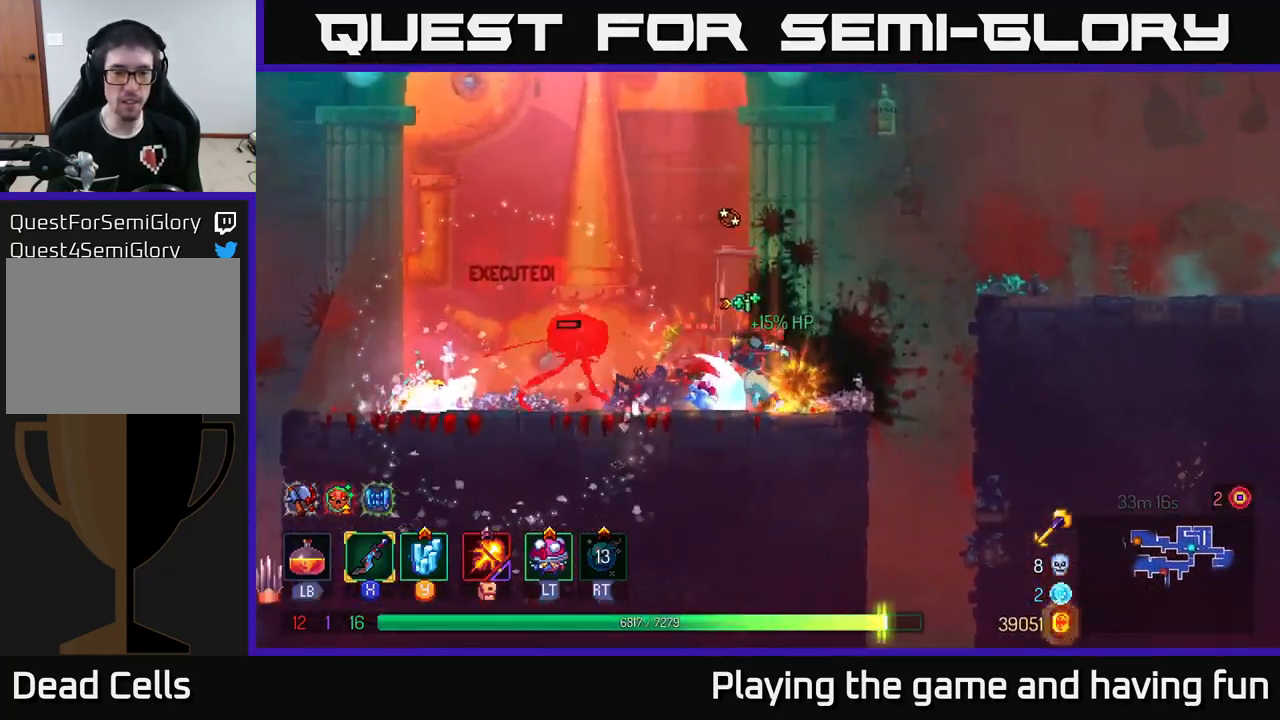
{"dt_ms": 500, "buttons": [], "left_stick": "left", "right_stick": "center", "events": [[100, "X", "down"], [167, "X", "up"], [217, "X", "down"], [267, "X", "up"]]}
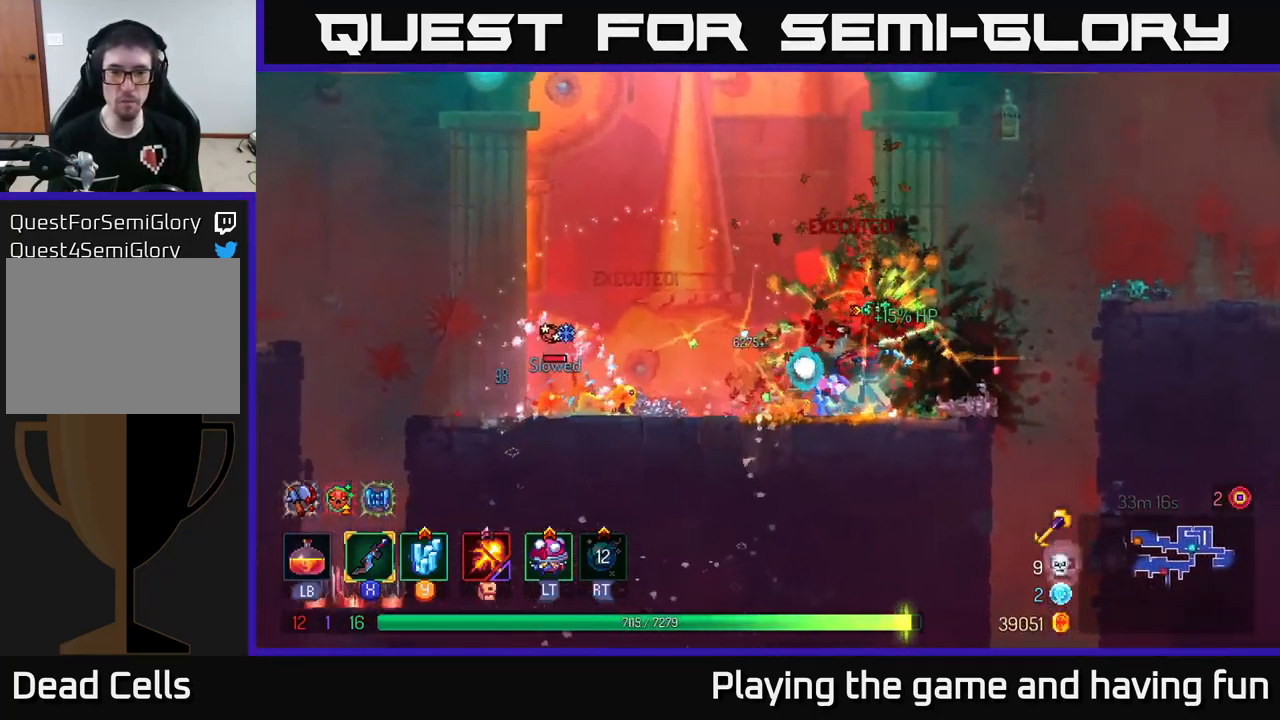
{"dt_ms": 484, "buttons": [], "left_stick": "left", "right_stick": "center", "events": [[17, "B", "down"], [101, "B", "up"], [151, "B", "down"], [234, "B", "up"], [267, "B", "down"], [367, "B", "up"]]}
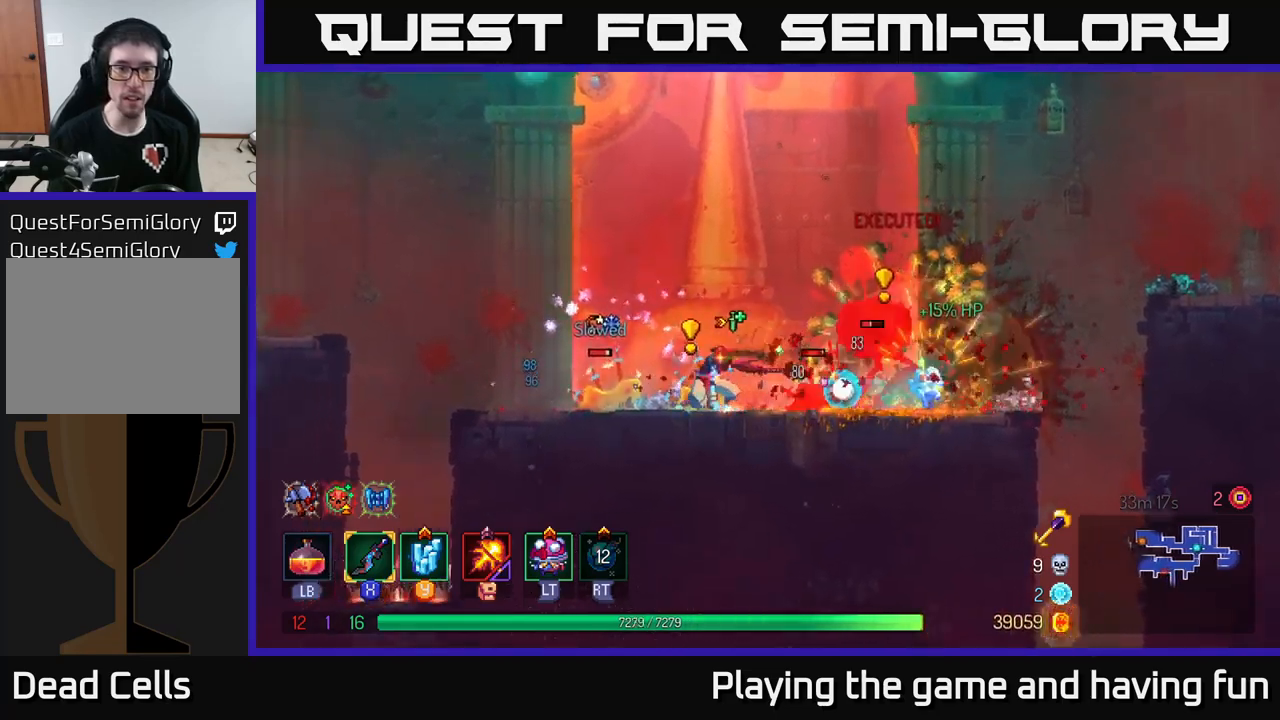
{"dt_ms": 500, "buttons": [], "left_stick": "left", "right_stick": "center", "events": [[33, "A", "down"], [150, "A", "up"], [233, "A", "down"], [350, "A", "up"], [383, "A", "down"], [500, "A", "up"]]}
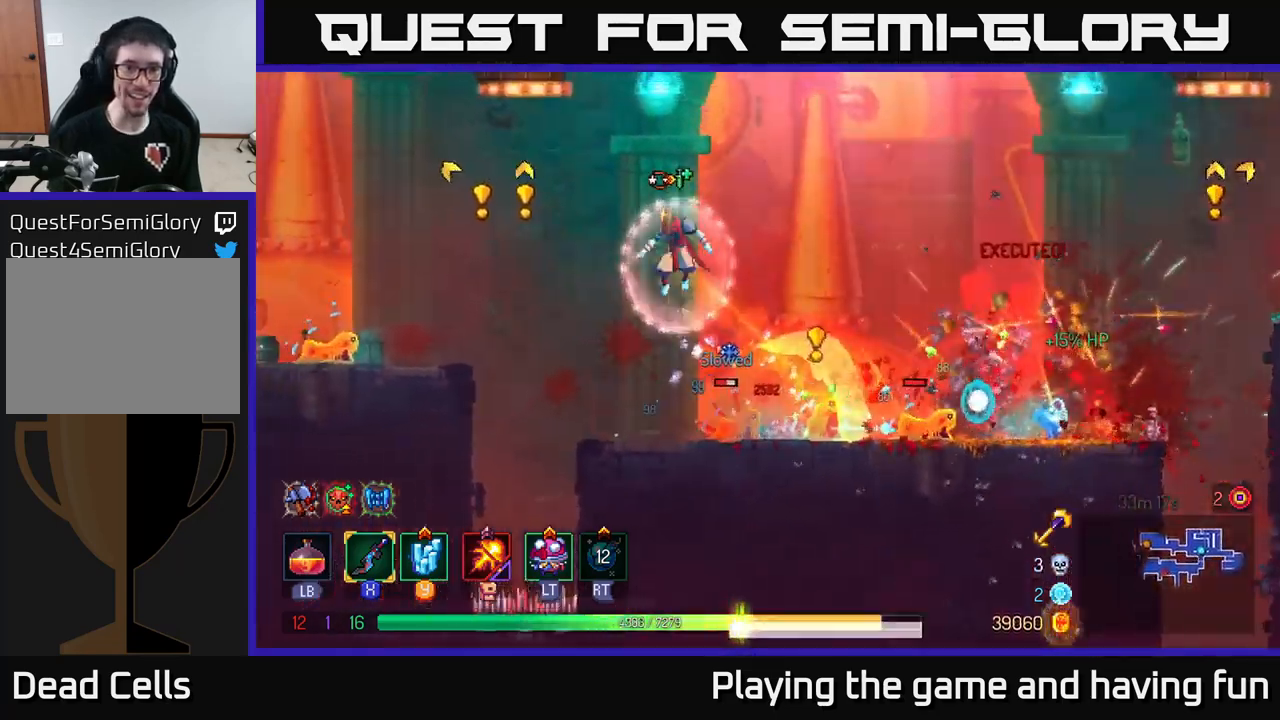
{"dt_ms": 500, "buttons": [], "left_stick": "right", "right_stick": "center", "events": [[83, "left_stick", "right"], [133, "B", "down"], [250, "B", "up"], [333, "B", "down"], [417, "B", "up"]]}
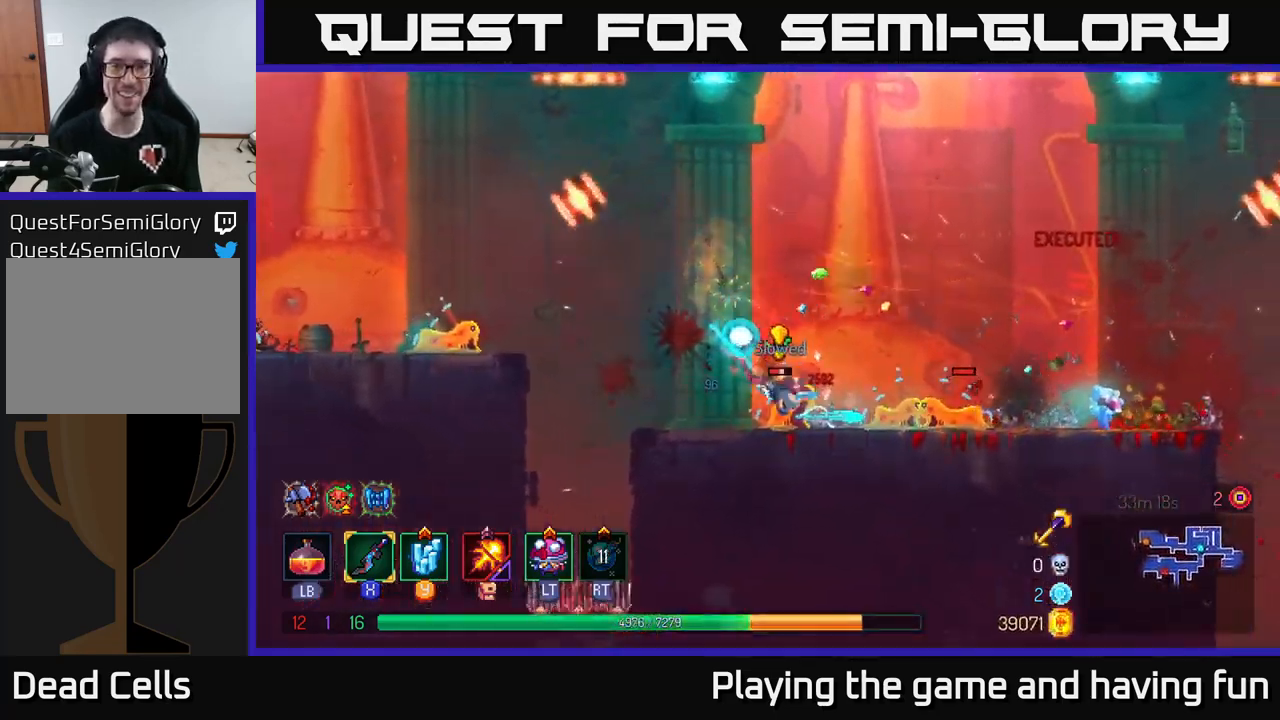
{"dt_ms": 500, "buttons": [], "left_stick": "left", "right_stick": "center", "events": [[17, "R1", "down"], [100, "R1", "up"], [267, "R1", "down"], [333, "R1", "up"], [433, "X", "down"], [483, "left_stick", "left"], [500, "X", "up"]]}
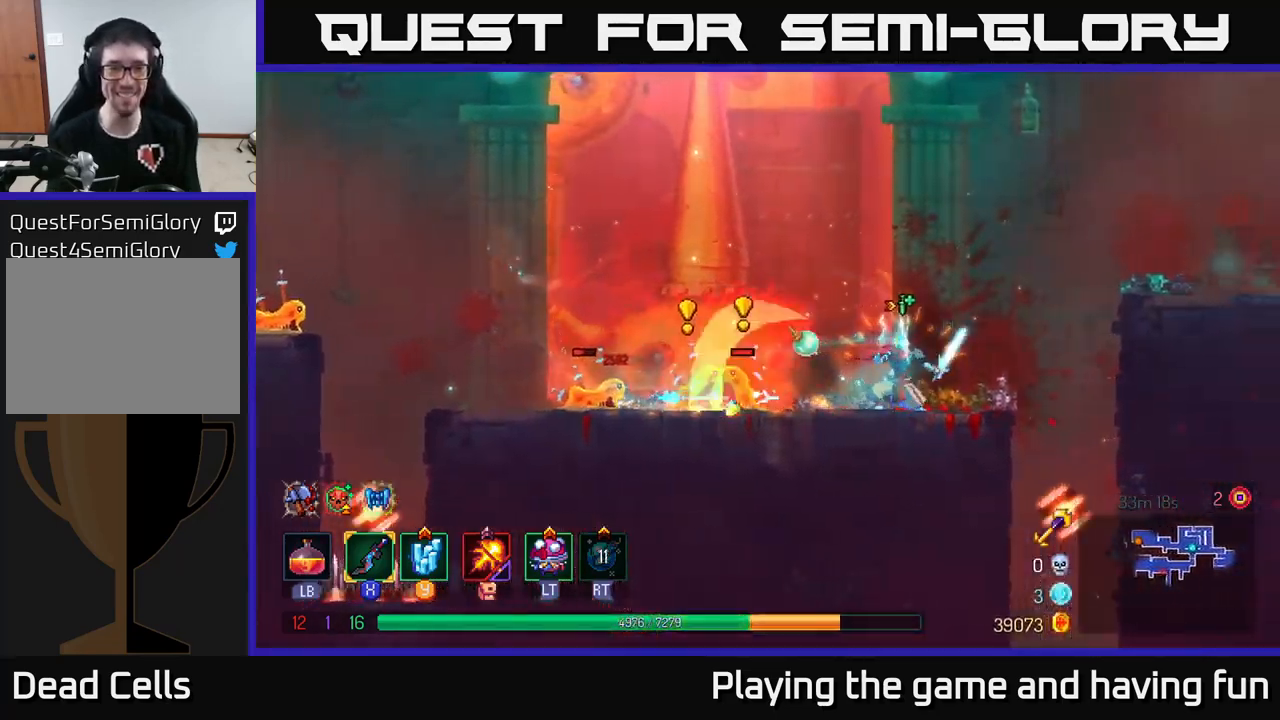
{"dt_ms": 500, "buttons": [], "left_stick": "left", "right_stick": "center", "events": [[83, "X", "down"], [167, "X", "up"], [267, "X", "down"], [350, "X", "up"]]}
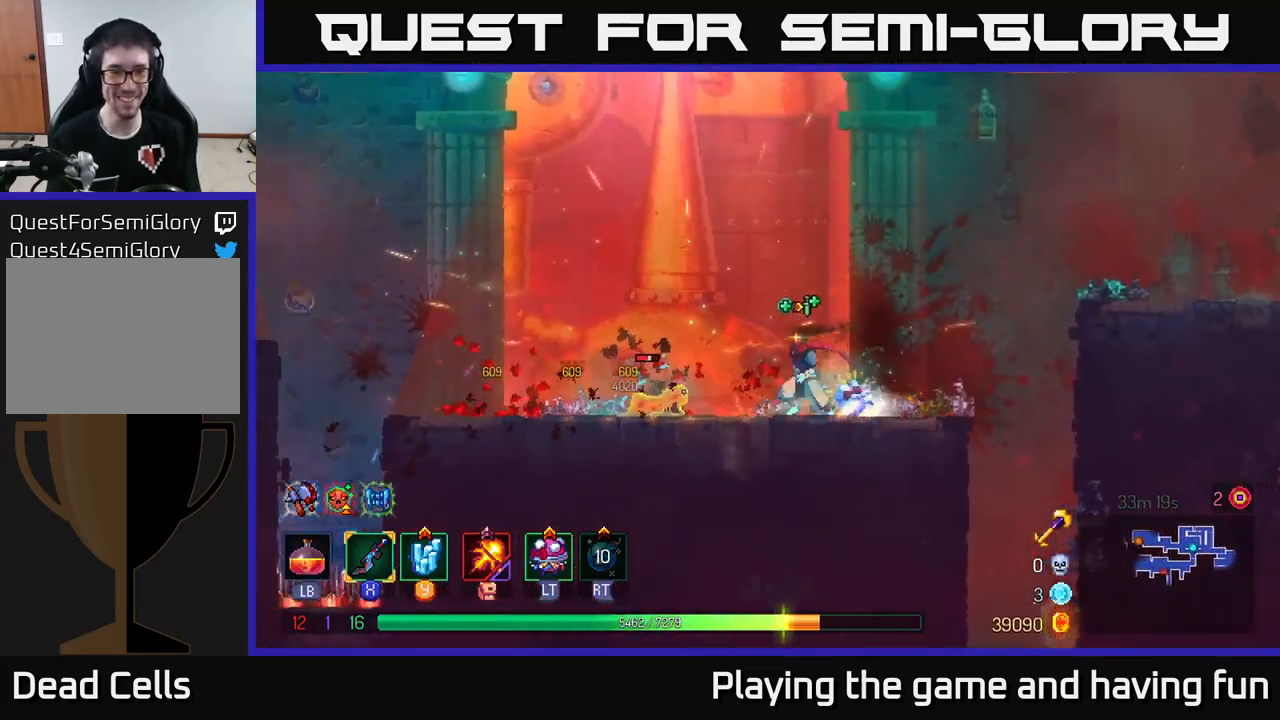
{"dt_ms": 500, "buttons": [], "left_stick": "right", "right_stick": "center", "events": [[117, "B", "down"], [250, "B", "up"], [317, "X", "down"], [383, "X", "up"], [483, "left_stick", "right"]]}
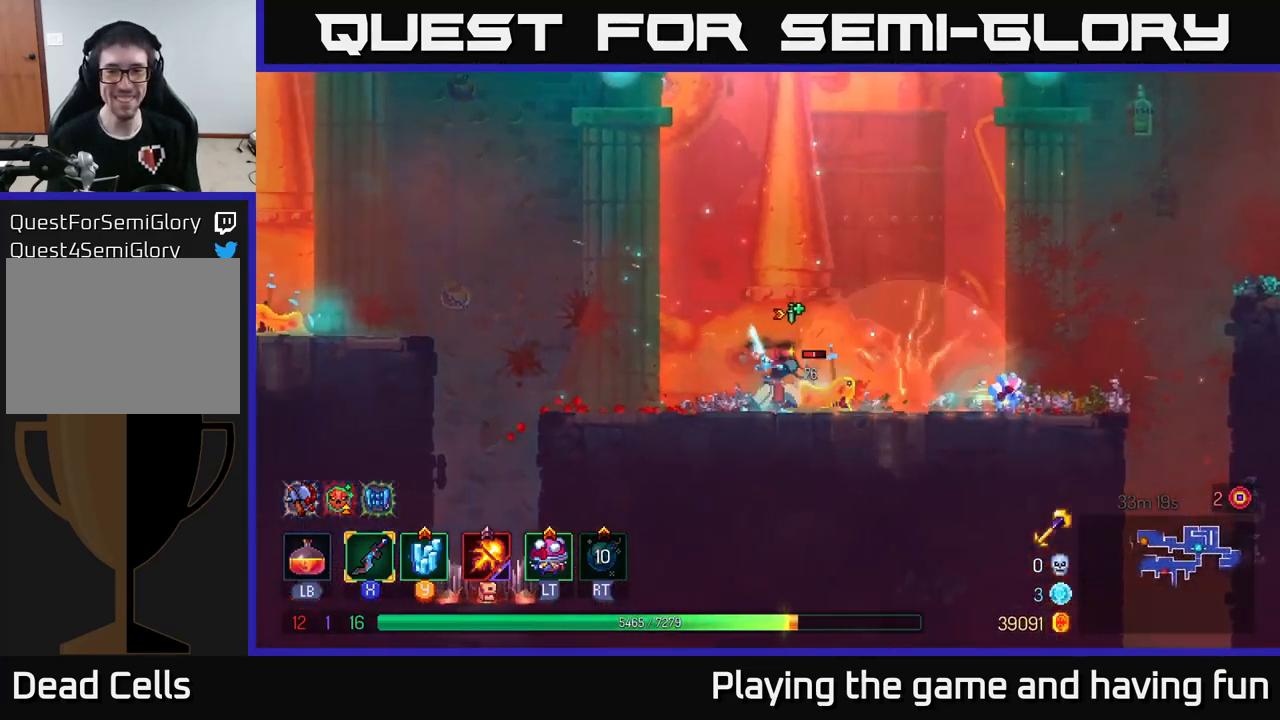
{"dt_ms": 500, "buttons": [], "left_stick": "left", "right_stick": "center", "events": [[67, "X", "down"], [150, "X", "up"], [283, "left_stick", "center"], [400, "left_stick", "left"]]}
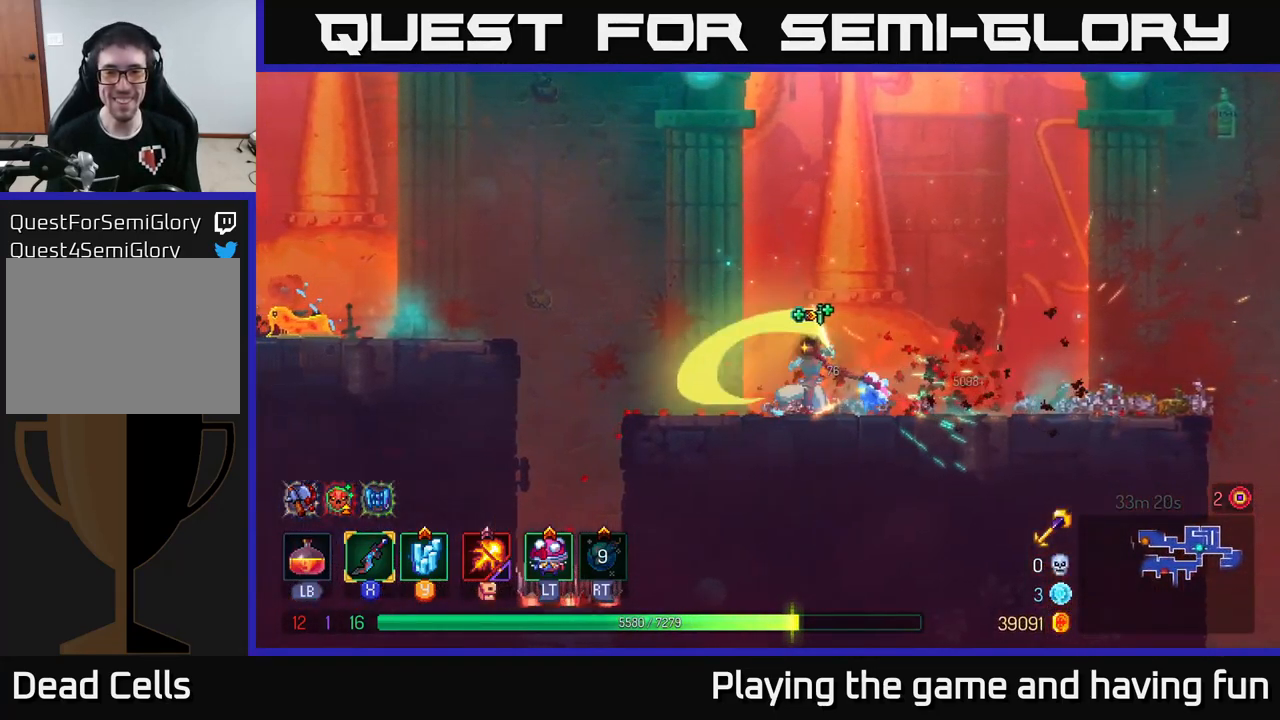
{"dt_ms": 500, "buttons": ["A"], "left_stick": "left", "right_stick": "center", "events": [[200, "A", "down"], [333, "A", "up"], [433, "A", "down"]]}